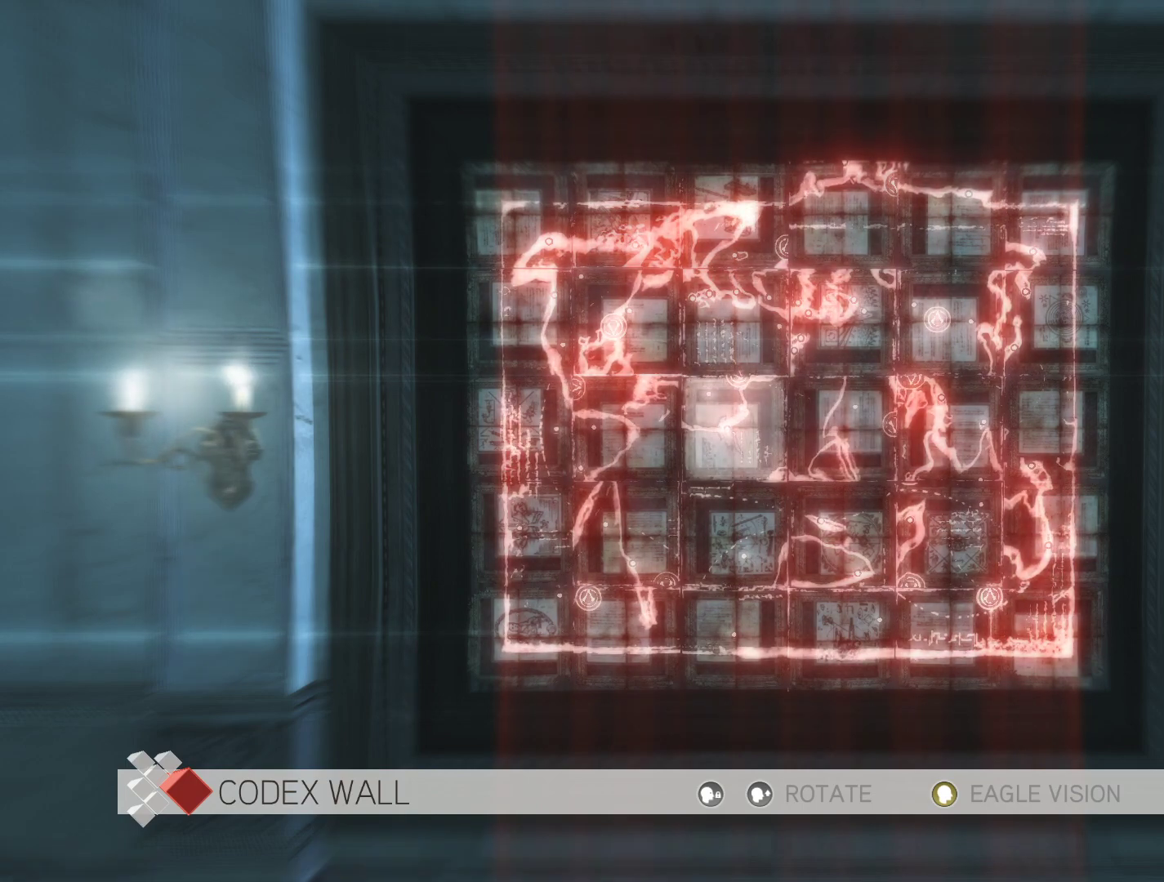
Gameplay with keyboard and mouse; each line is a JSON object with the keys and mouse buttons held at the frame after it. "events" lists presses ("down") and releases ("up") of "1", "2", "3", "4", "5", "a", "alt", "c", "caps_lock", "ctrl", "d", "e", "f", "g", "q", "r", "s", "shift", "space", "t", "tab", "v", "w", "x", "z", "mouse_left", "mouse_wheel" and "mouse_right" between this image and that frame as [ms after this image, input, new state], when the widget could be followed in between. "mouse_left", "mouse_wheel", "mouse_right" = the "left", "wheel", "right" buttons of the "mouse" list. No other keys are recorded. "wheel" means that the mouse wheel is clicked or scrolled. "mouse_move" is the direction in which the mouse moves at that frame (one of eight, or "still"), when it could be read.
{"keys": [], "mouse": [], "mouse_move": "still", "events": []}
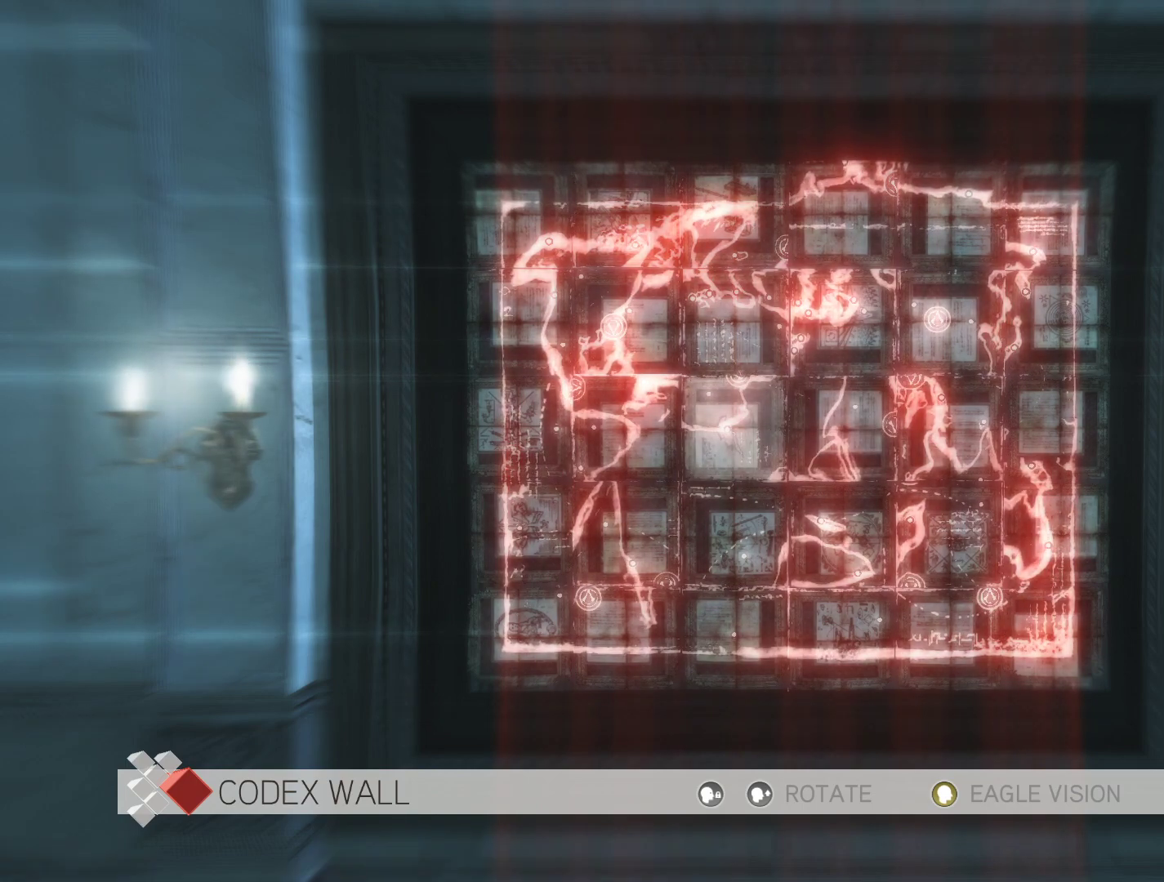
{"keys": [], "mouse": [], "mouse_move": "still", "events": []}
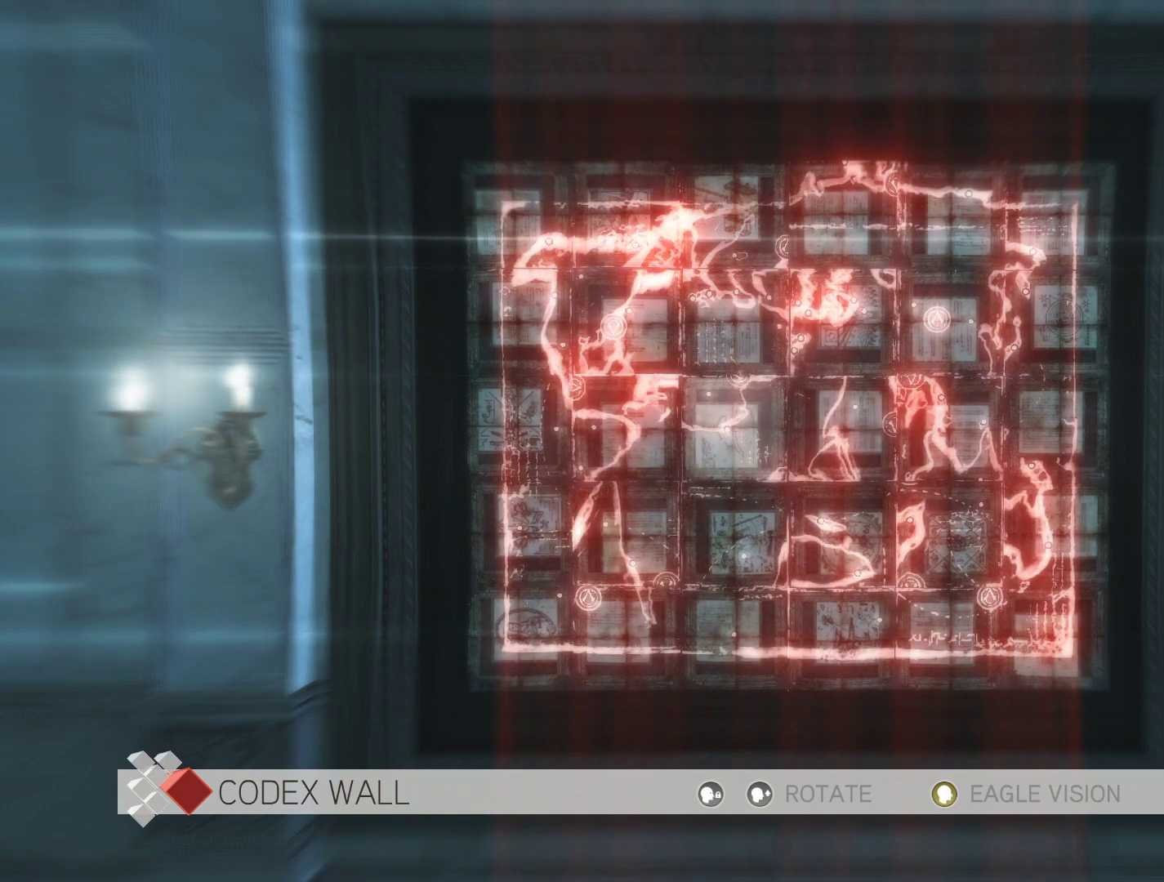
{"keys": [], "mouse": [], "mouse_move": "still", "events": []}
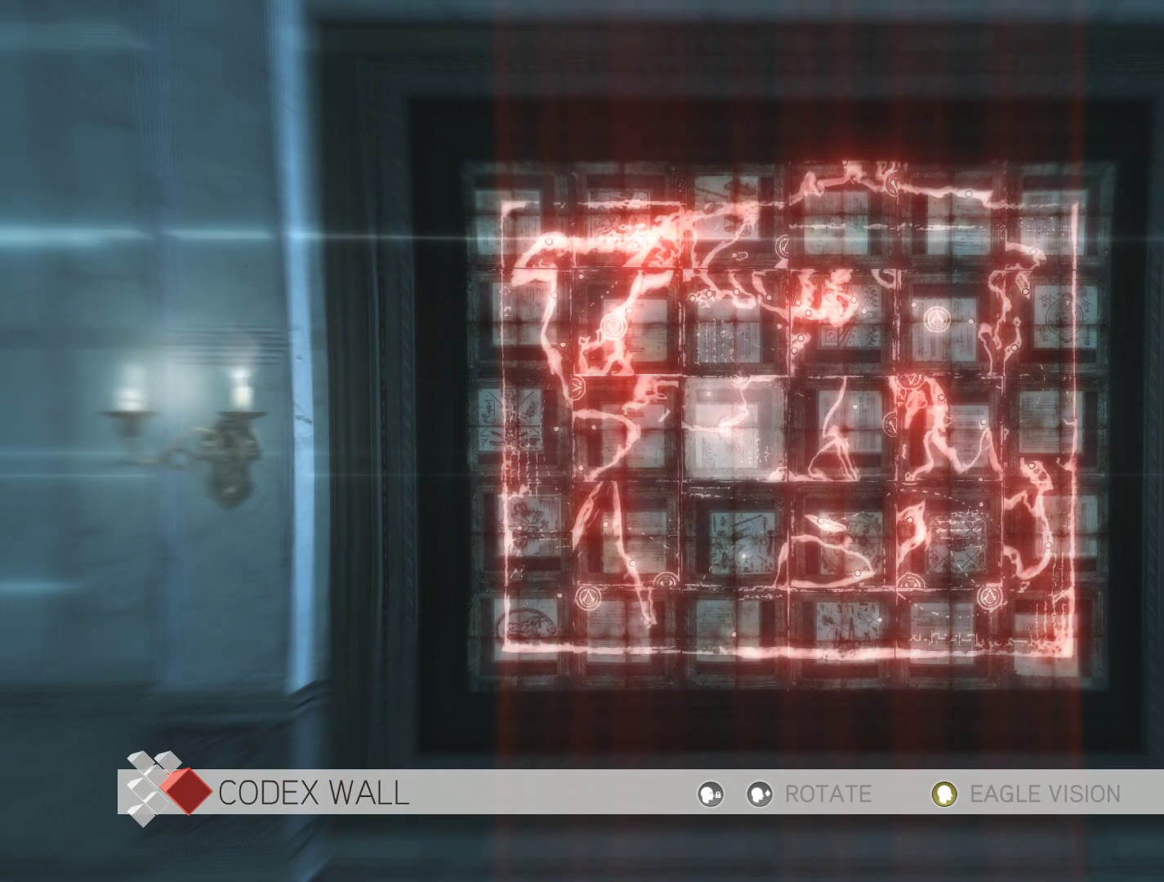
{"keys": [], "mouse": [], "mouse_move": "still", "events": []}
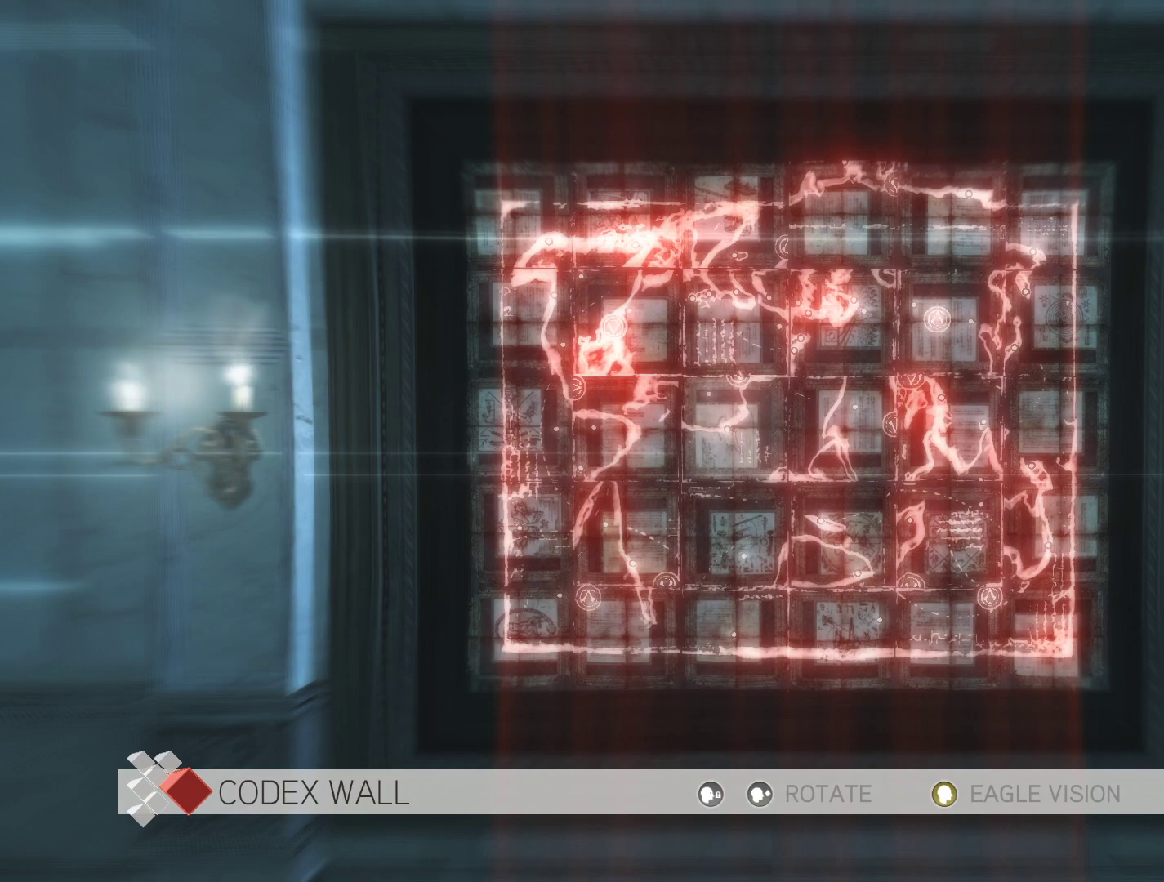
{"keys": [], "mouse": [], "mouse_move": "still", "events": []}
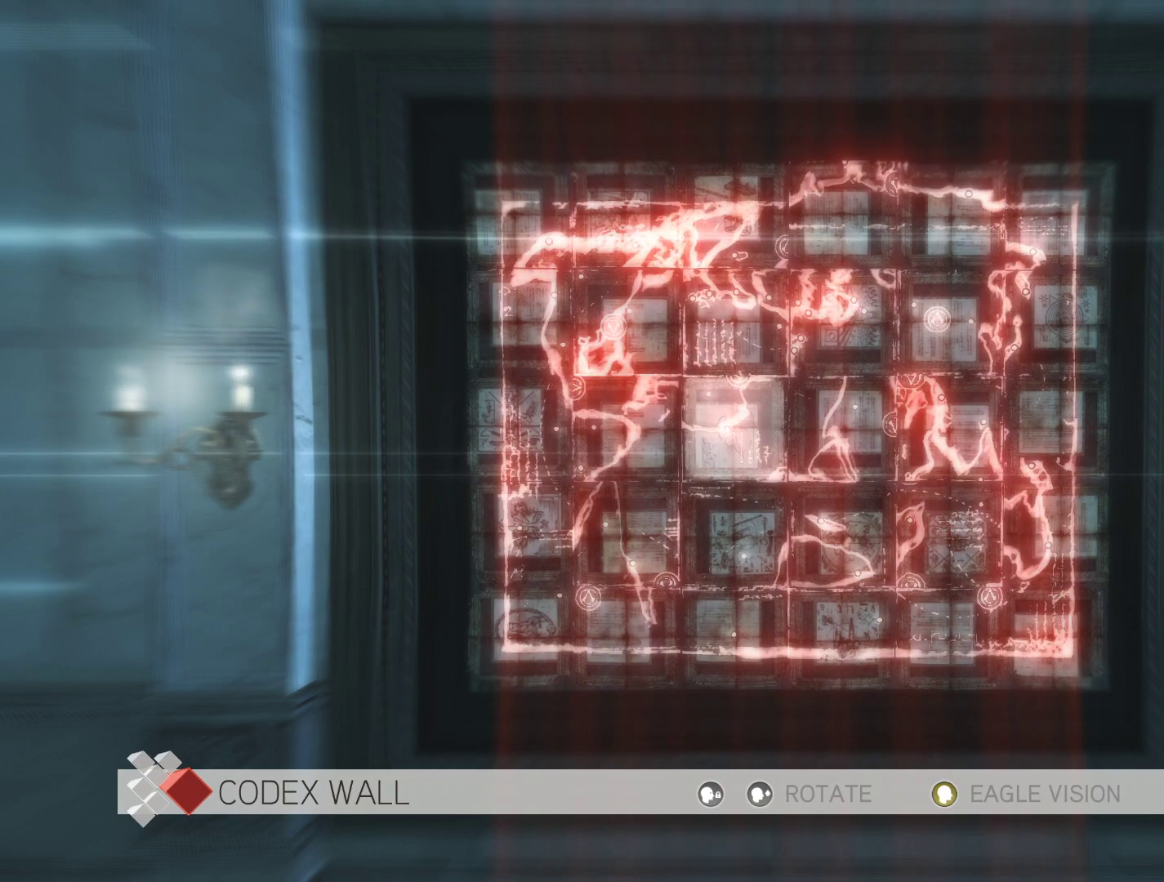
{"keys": [], "mouse": [], "mouse_move": "still", "events": [[66, "mouse_right", "down"], [300, "mouse_right", "up"]]}
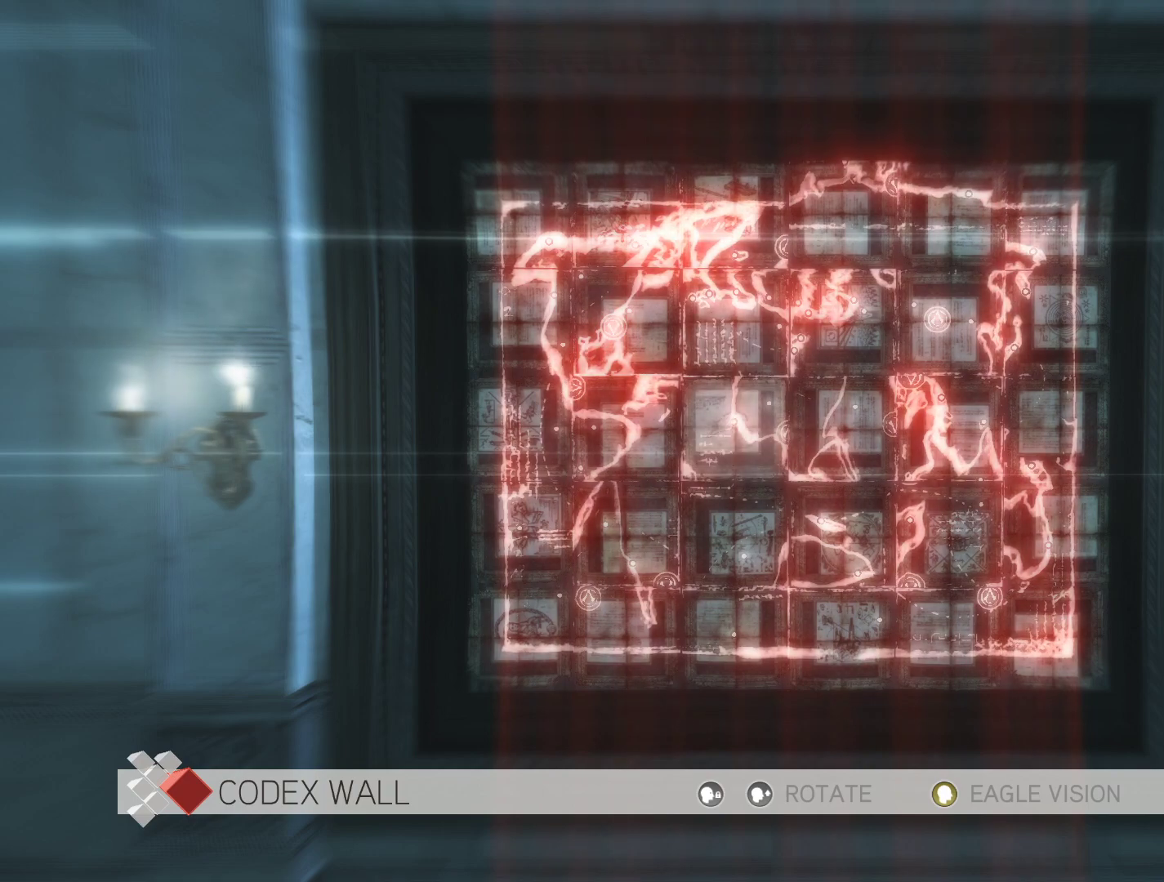
{"keys": [], "mouse": [], "mouse_move": "still", "events": [[166, "mouse_right", "down"], [350, "mouse_right", "up"]]}
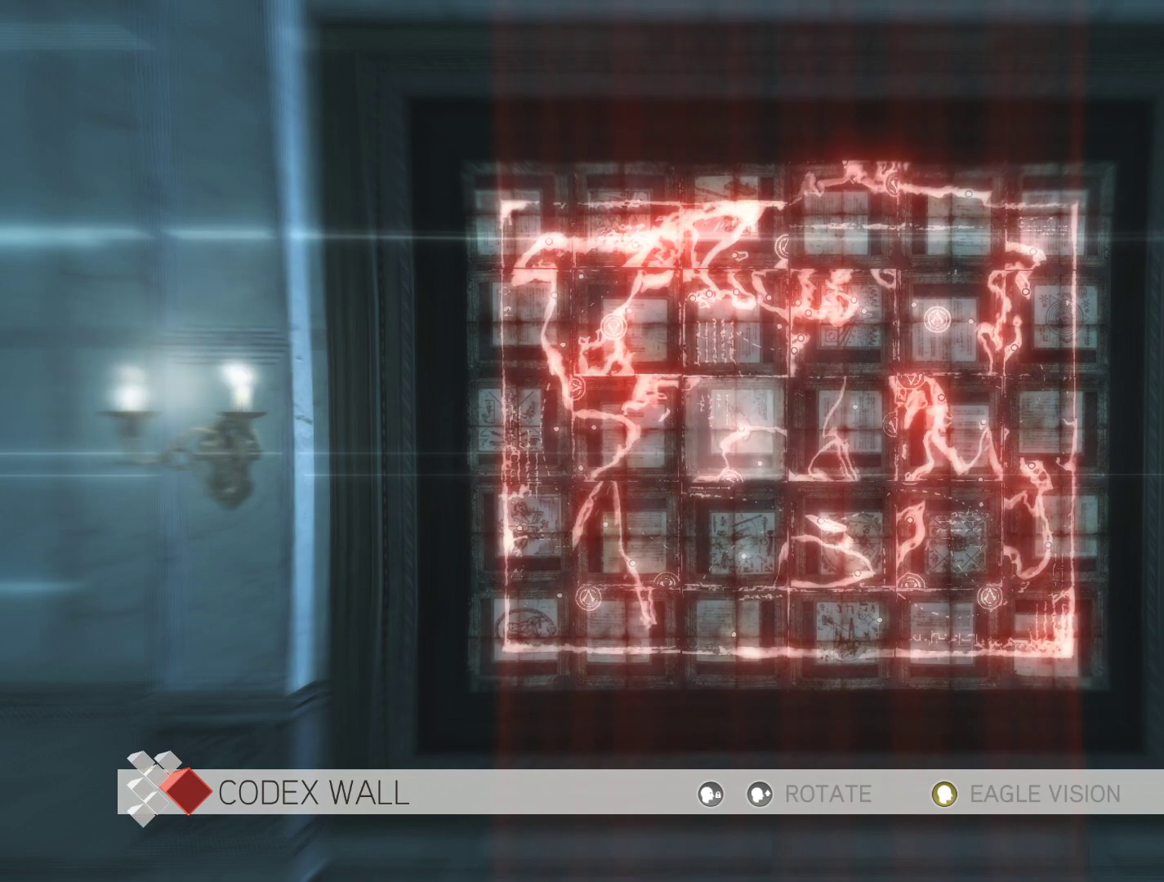
{"keys": [], "mouse": [], "mouse_move": "still", "events": []}
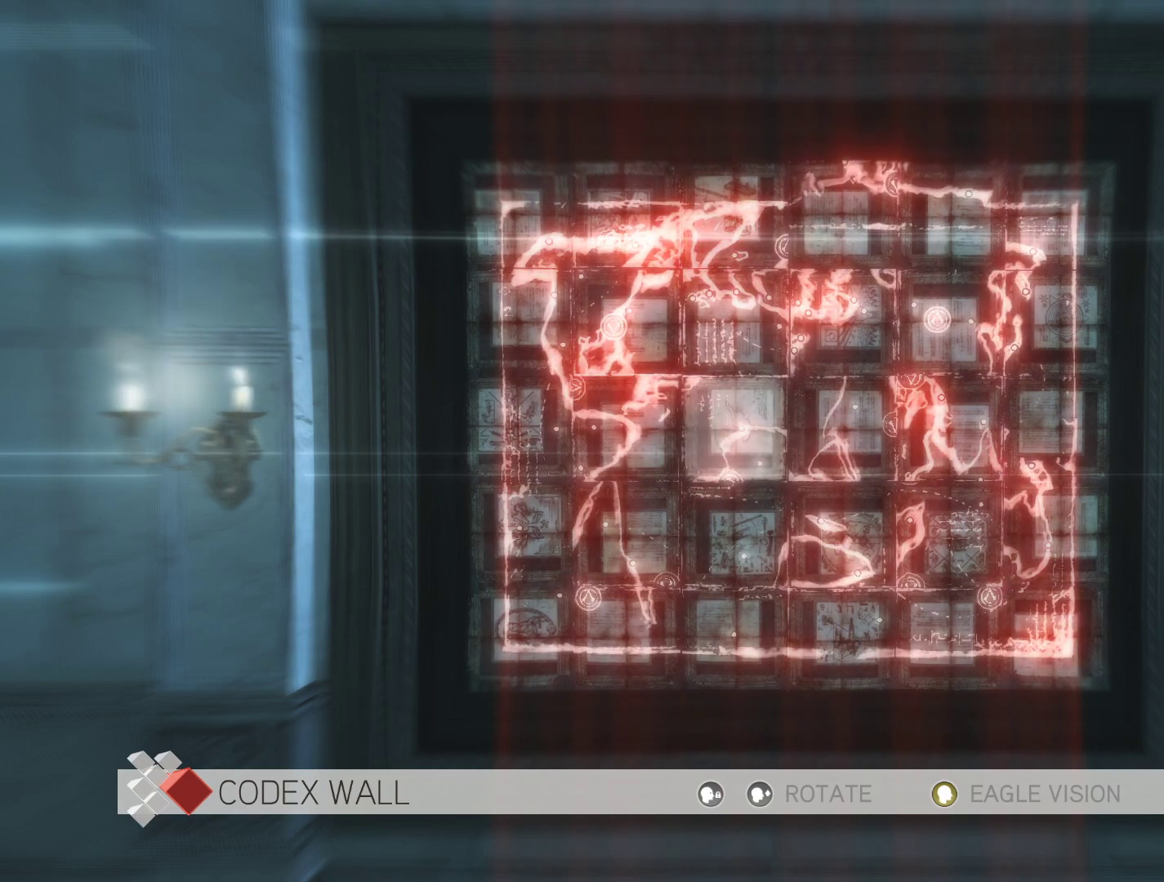
{"keys": [], "mouse": [], "mouse_move": "still", "events": []}
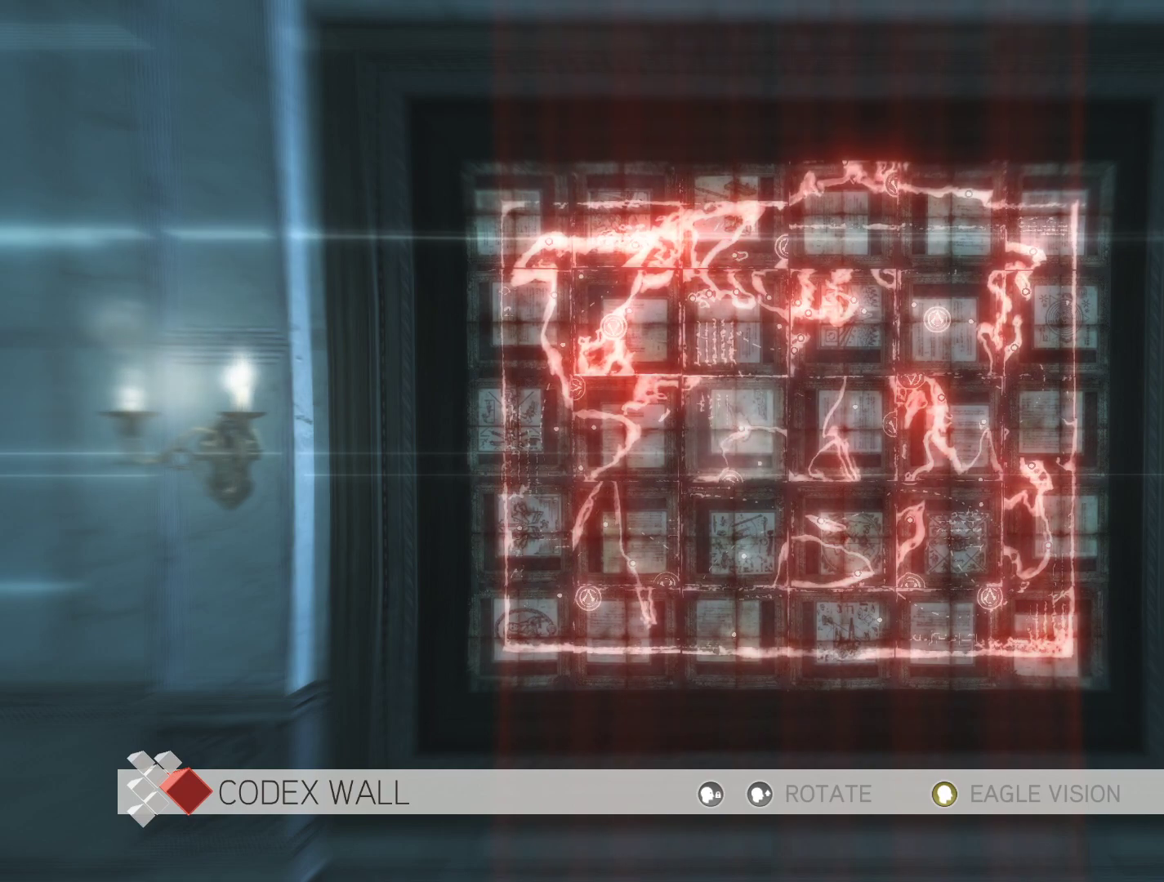
{"keys": [], "mouse": ["right"], "mouse_move": "still", "events": [[83, "s", "down"], [216, "s", "up"], [400, "mouse_right", "down"]]}
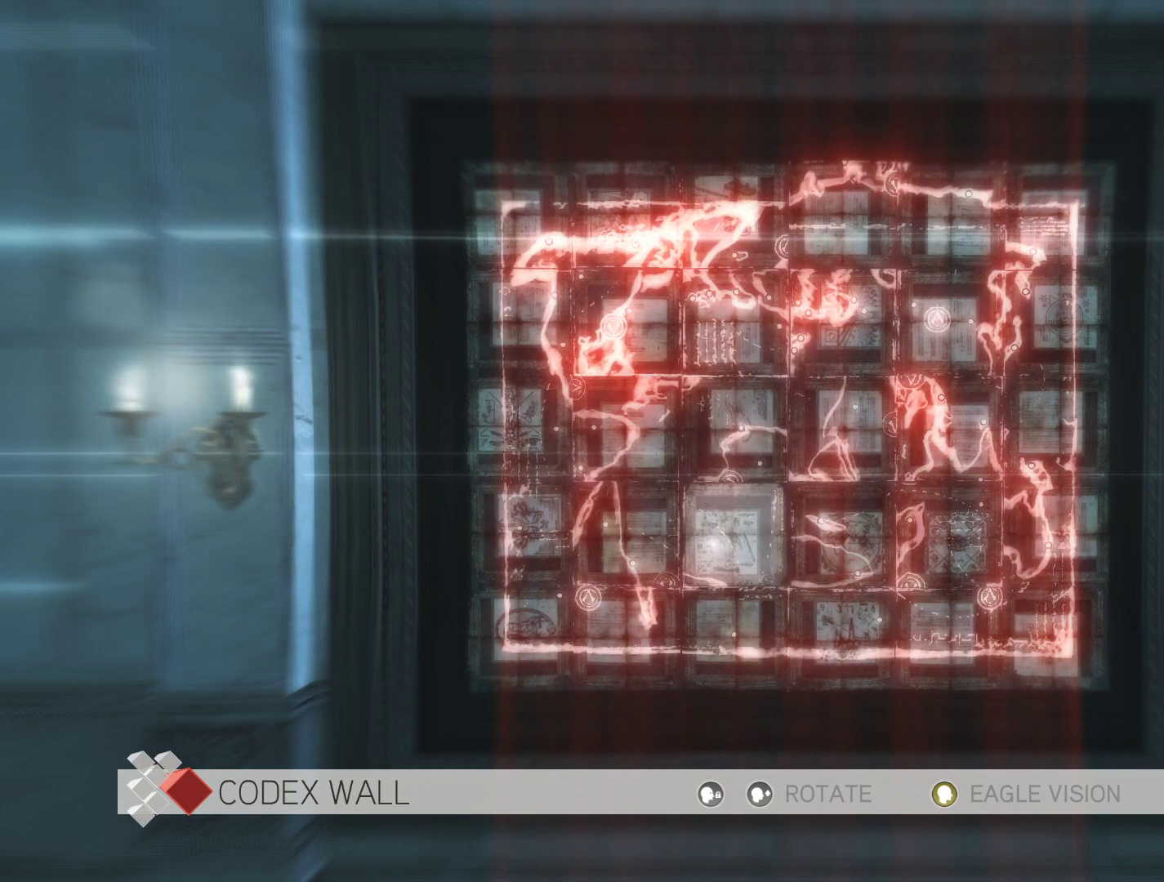
{"keys": [], "mouse": ["right"], "mouse_move": "still", "events": [[100, "mouse_right", "up"], [333, "mouse_right", "down"]]}
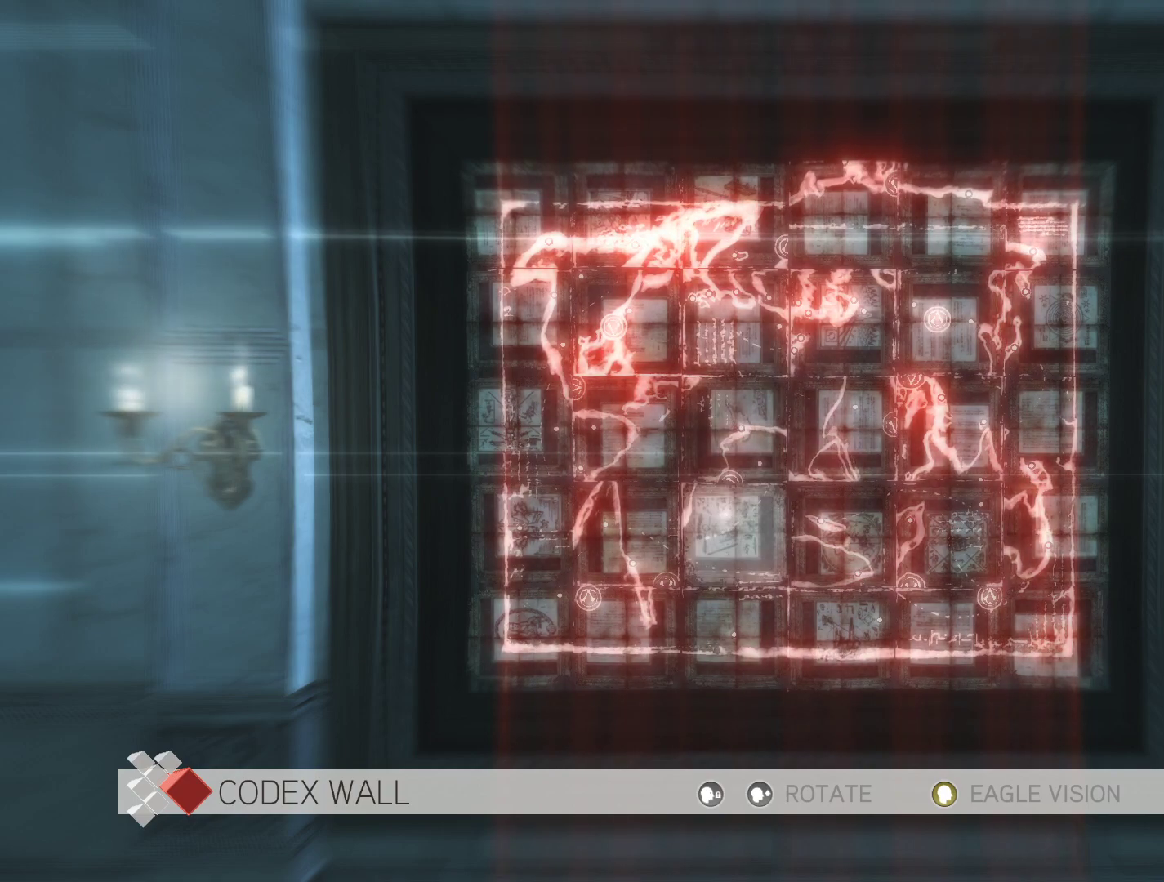
{"keys": [], "mouse": ["right"], "mouse_move": "still", "events": [[16, "mouse_right", "up"], [383, "mouse_right", "down"]]}
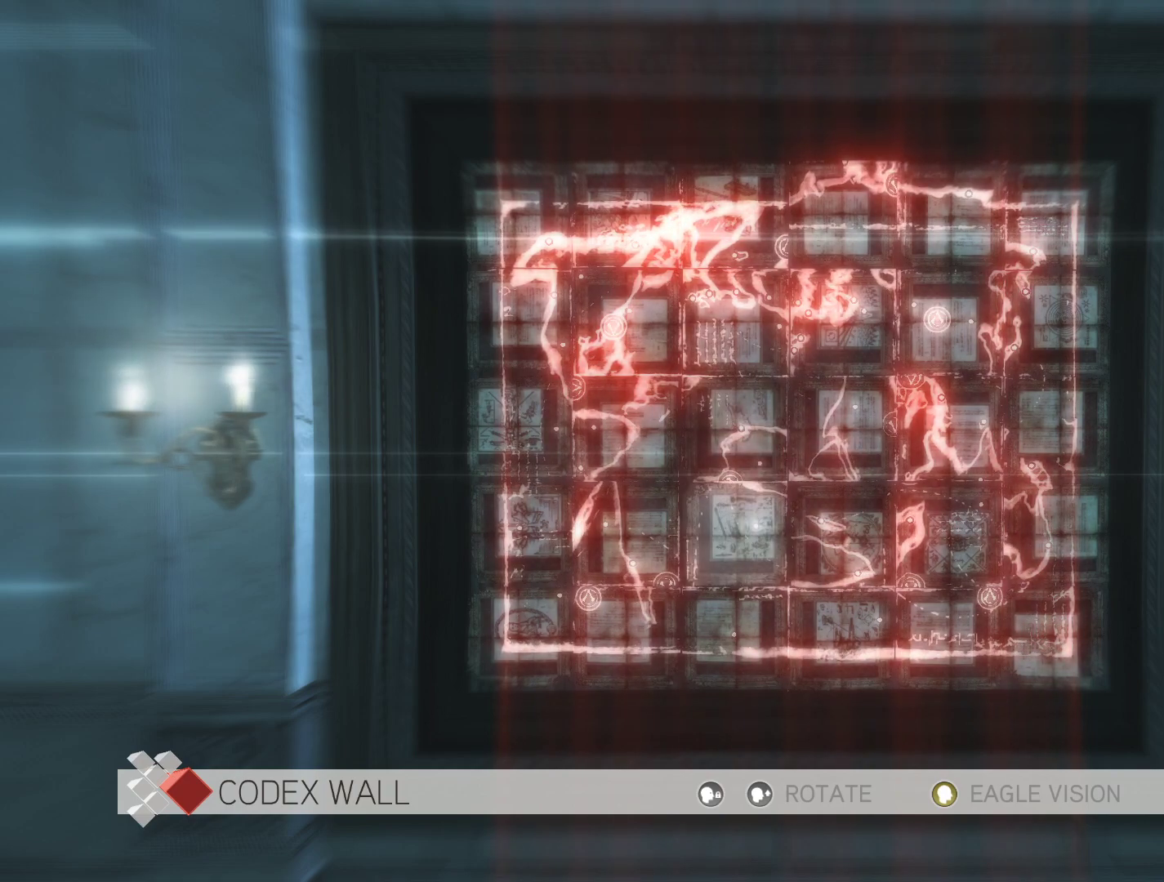
{"keys": [], "mouse": [], "mouse_move": "still", "events": [[33, "mouse_right", "up"]]}
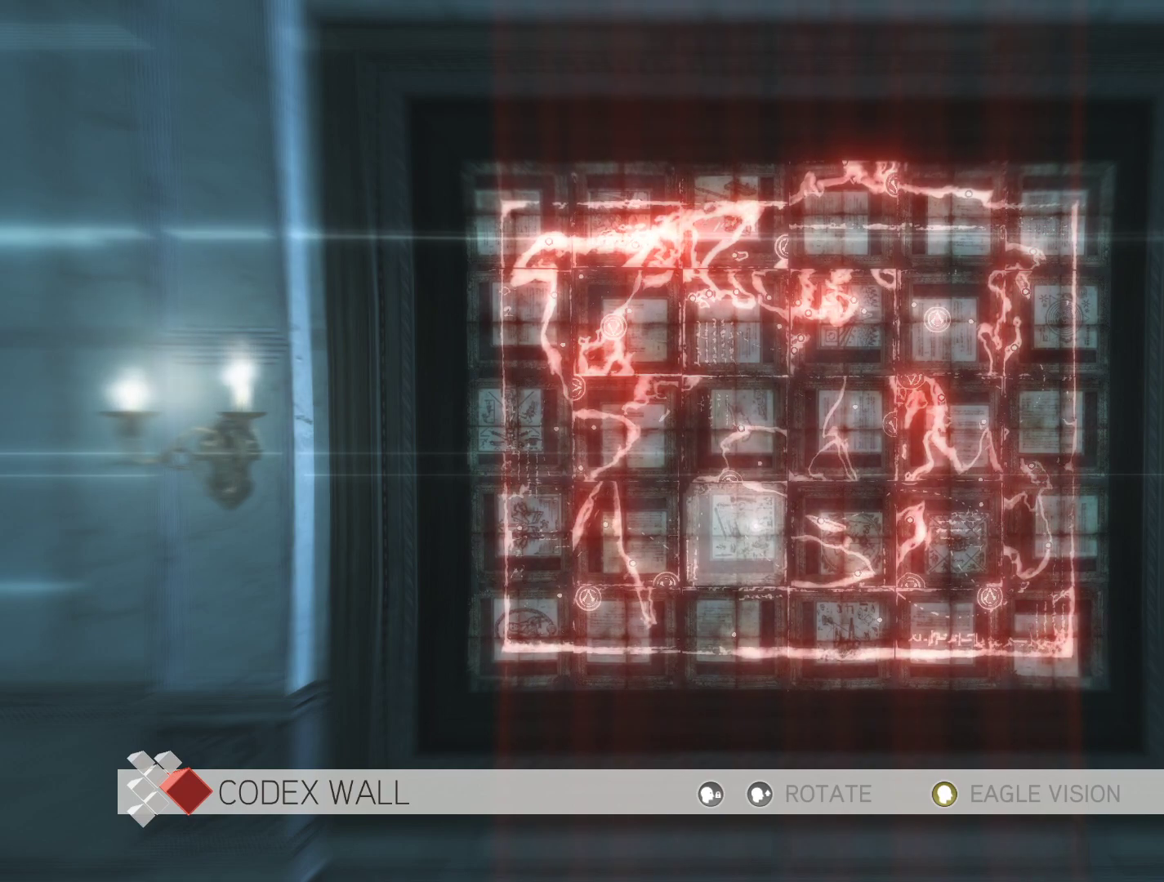
{"keys": [], "mouse": [], "mouse_move": "still", "events": [[333, "d", "down"], [466, "d", "up"]]}
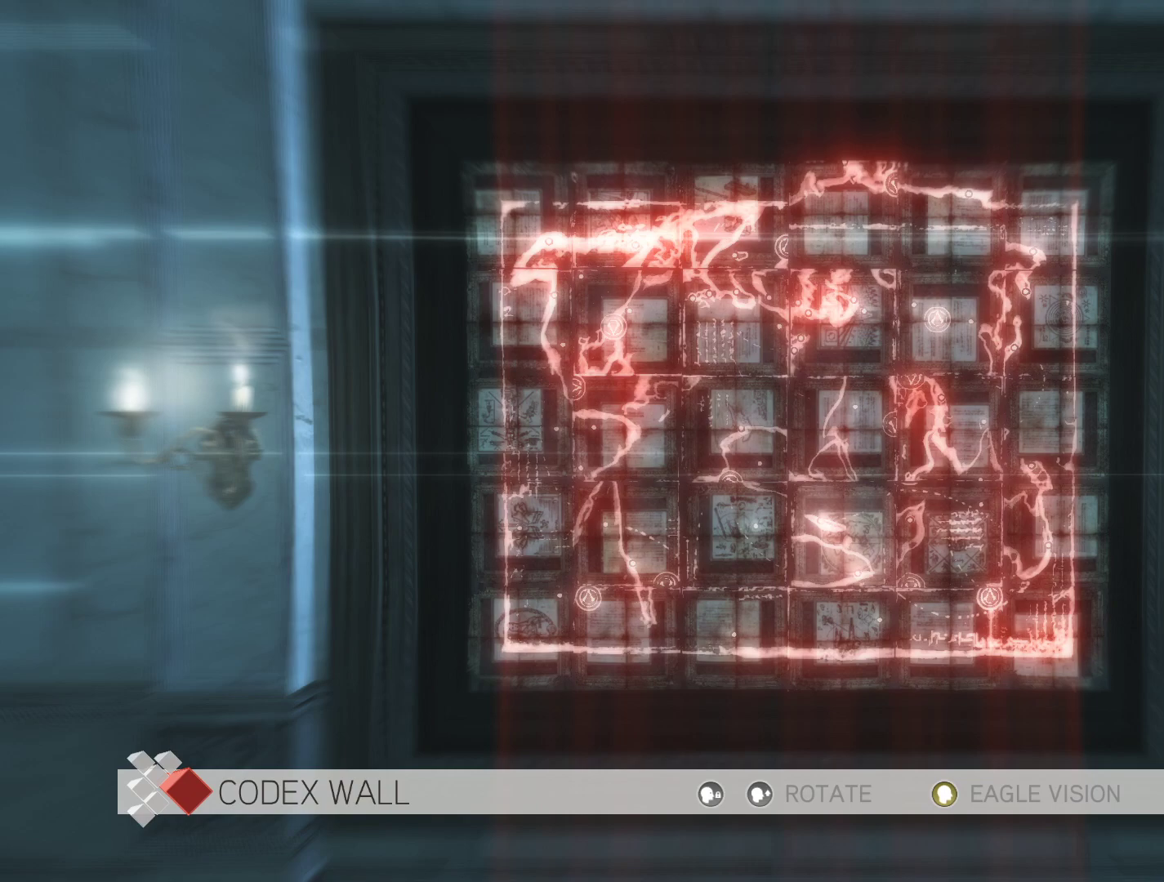
{"keys": [], "mouse": [], "mouse_move": "still", "events": [[100, "mouse_right", "down"], [300, "mouse_right", "up"]]}
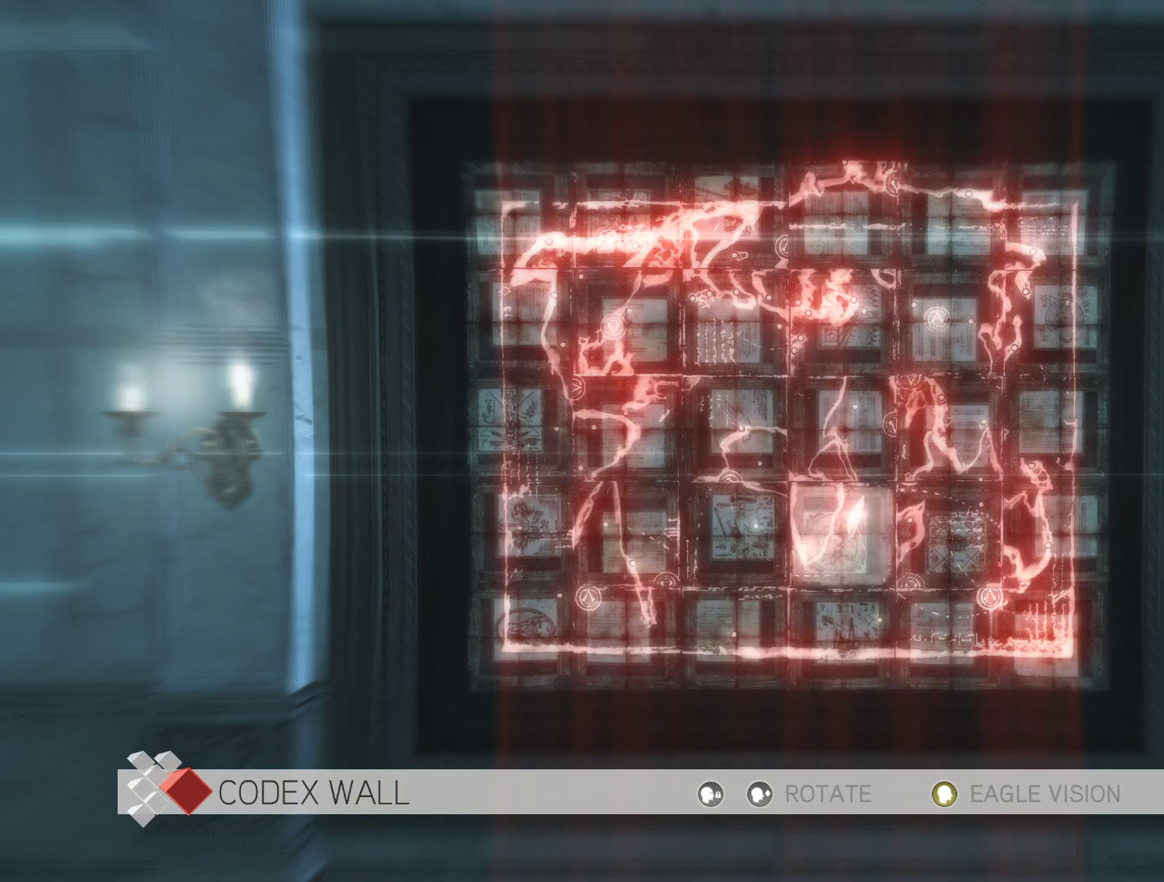
{"keys": ["a"], "mouse": [], "mouse_move": "still", "events": [[500, "a", "down"]]}
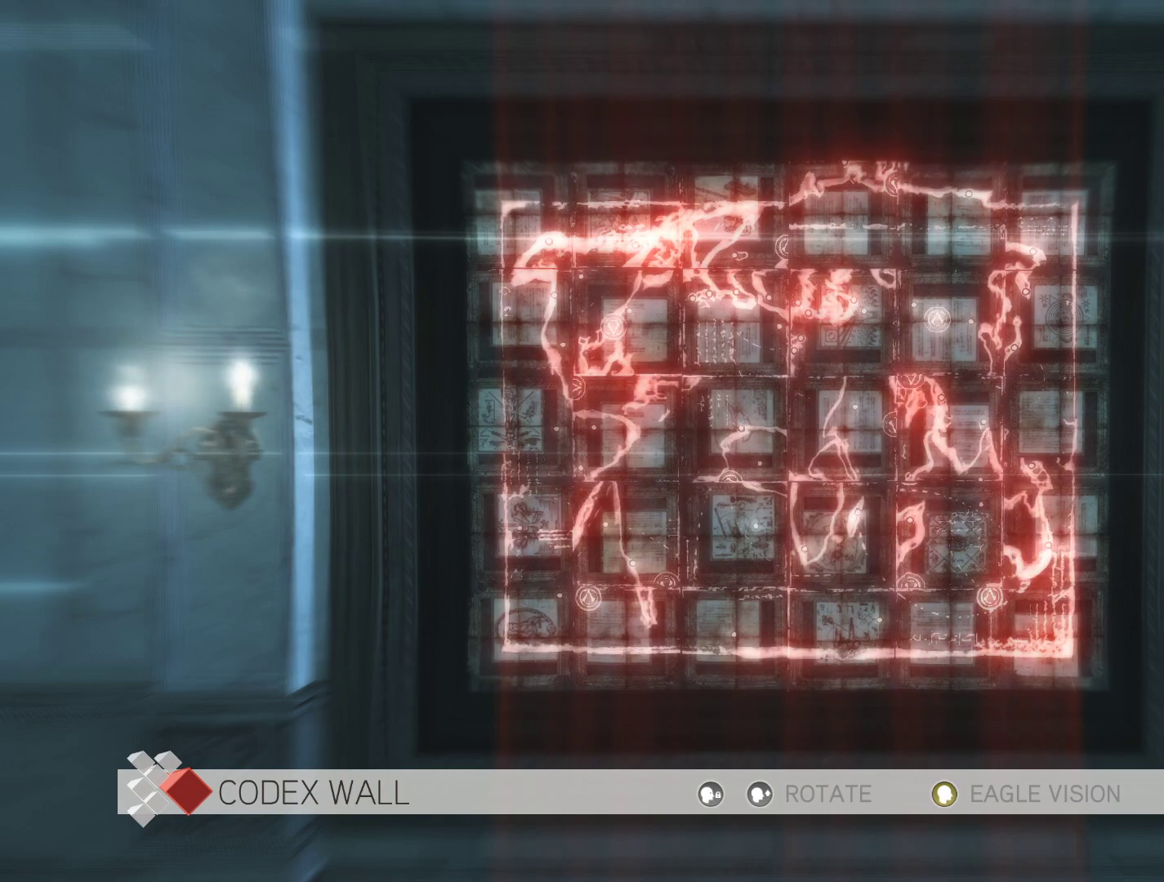
{"keys": [], "mouse": [], "mouse_move": "still", "events": [[83, "a", "up"], [283, "mouse_right", "down"], [466, "mouse_right", "up"]]}
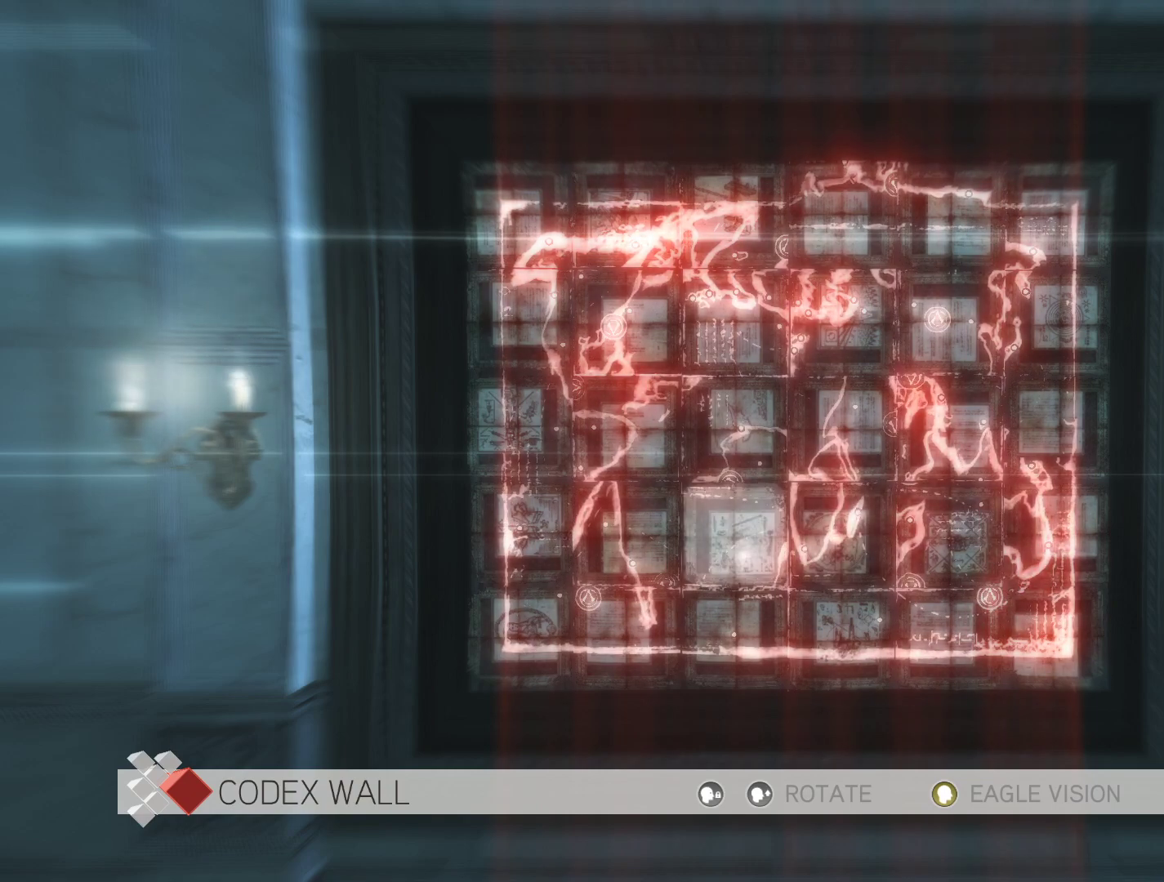
{"keys": [], "mouse": [], "mouse_move": "still", "events": [[300, "mouse_right", "down"], [433, "mouse_right", "up"]]}
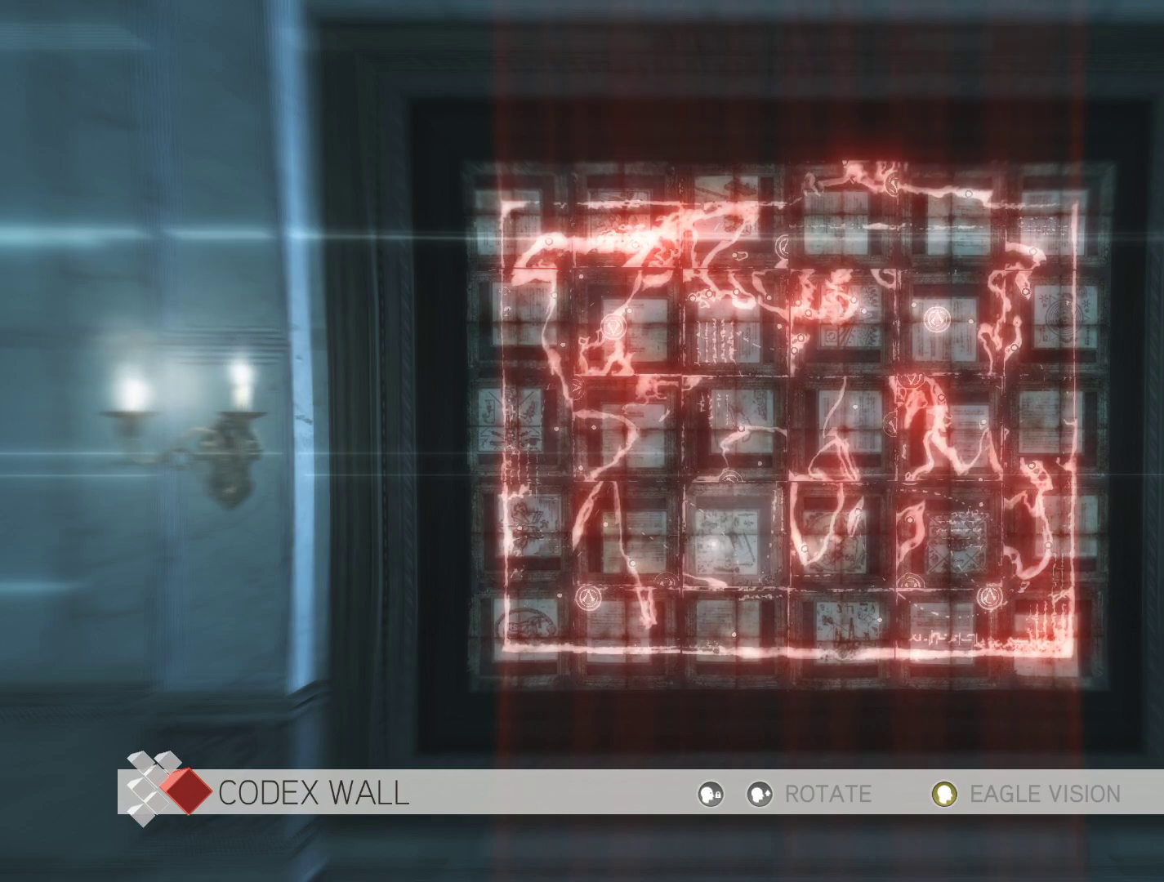
{"keys": [], "mouse": ["right"], "mouse_move": "still", "events": [[500, "mouse_right", "down"]]}
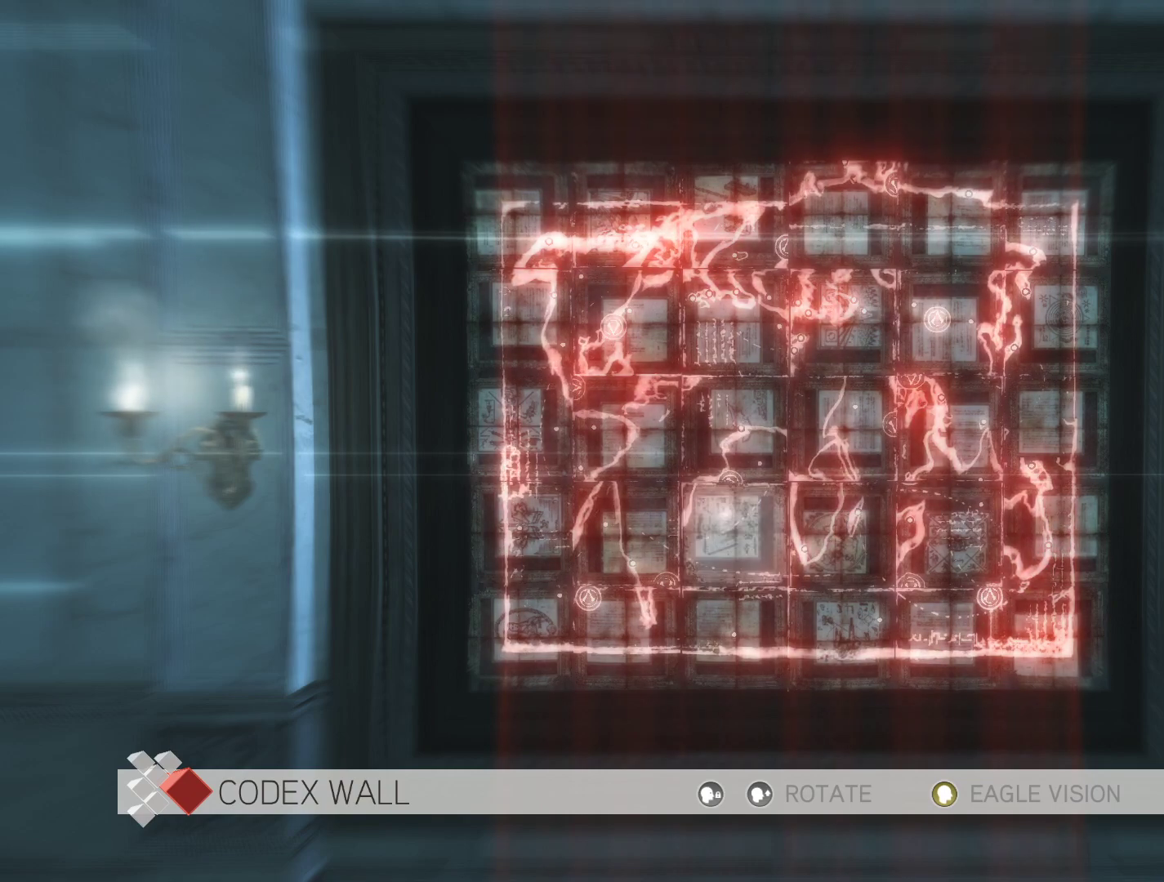
{"keys": [], "mouse": [], "mouse_move": "still", "events": [[83, "mouse_right", "up"]]}
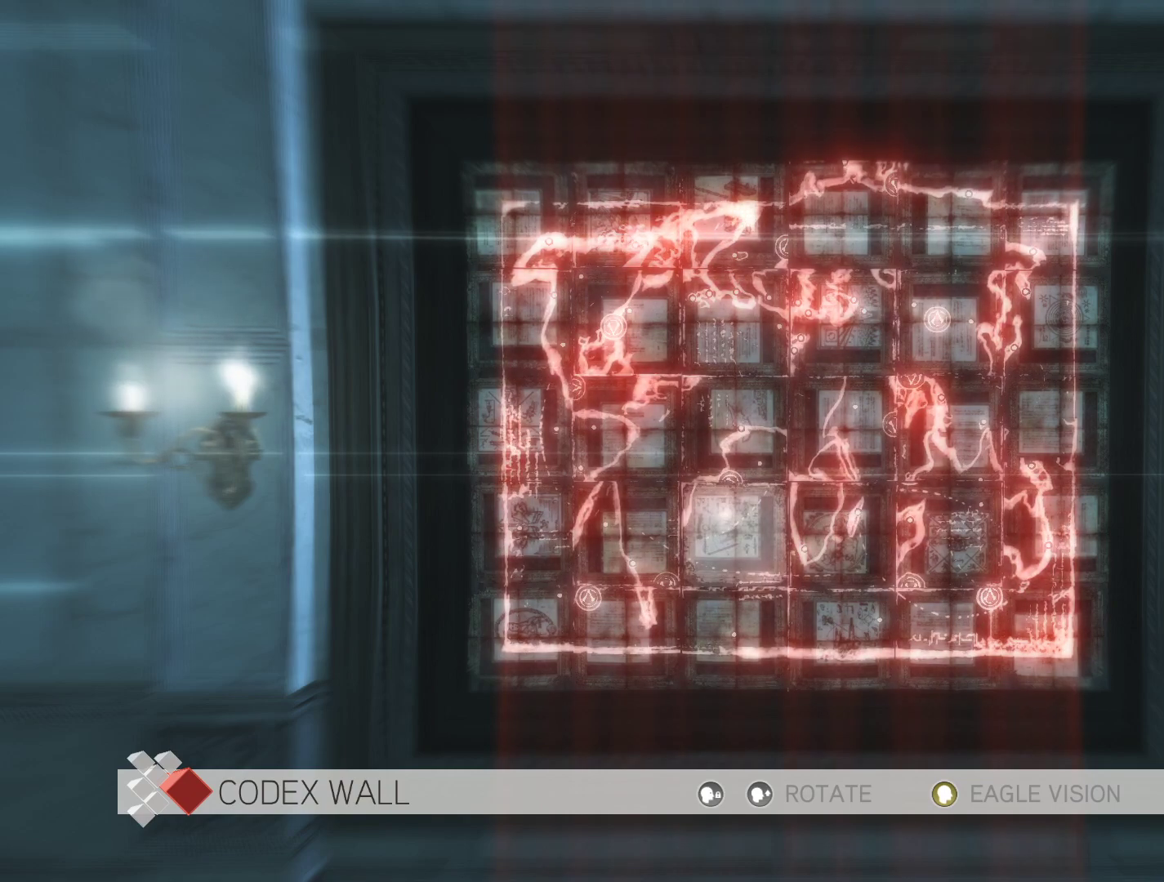
{"keys": ["w"], "mouse": [], "mouse_move": "still", "events": [[433, "w", "down"]]}
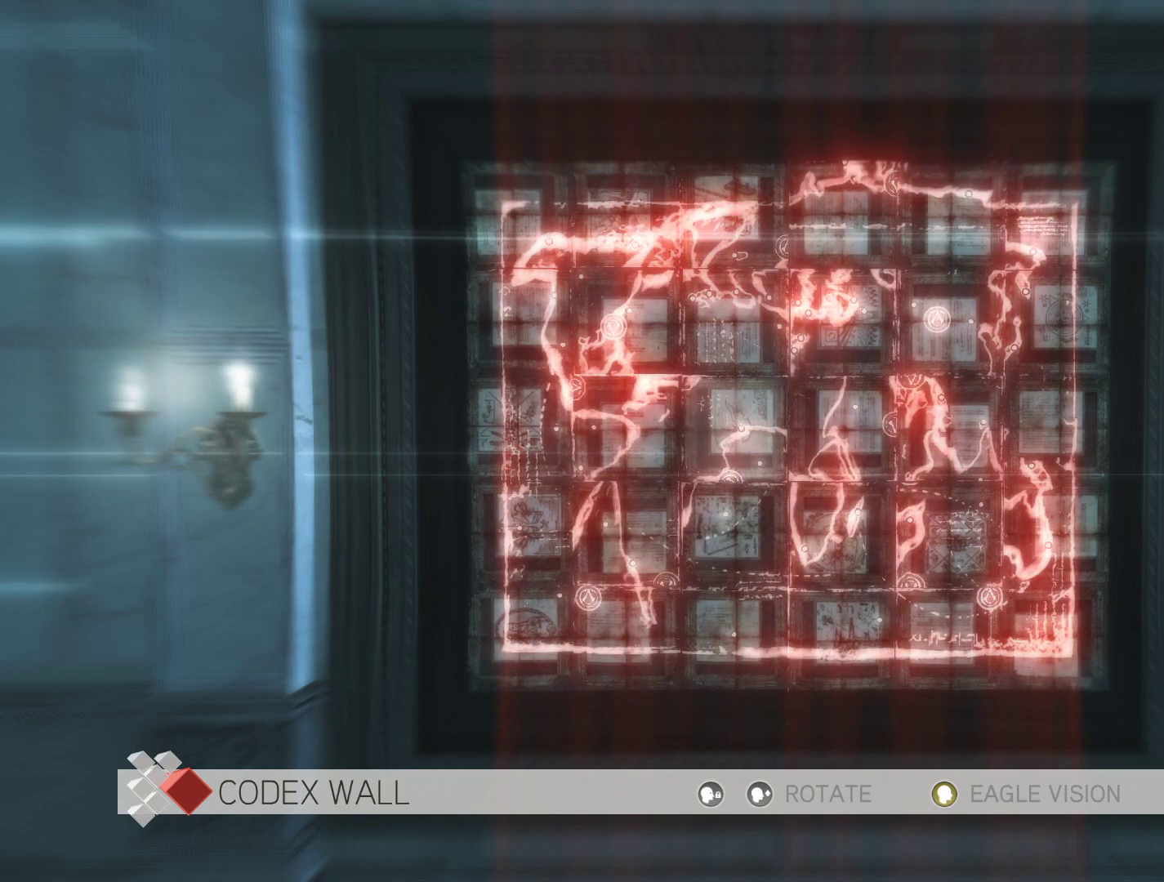
{"keys": [], "mouse": [], "mouse_move": "still", "events": [[116, "w", "up"], [166, "d", "down"], [316, "d", "up"]]}
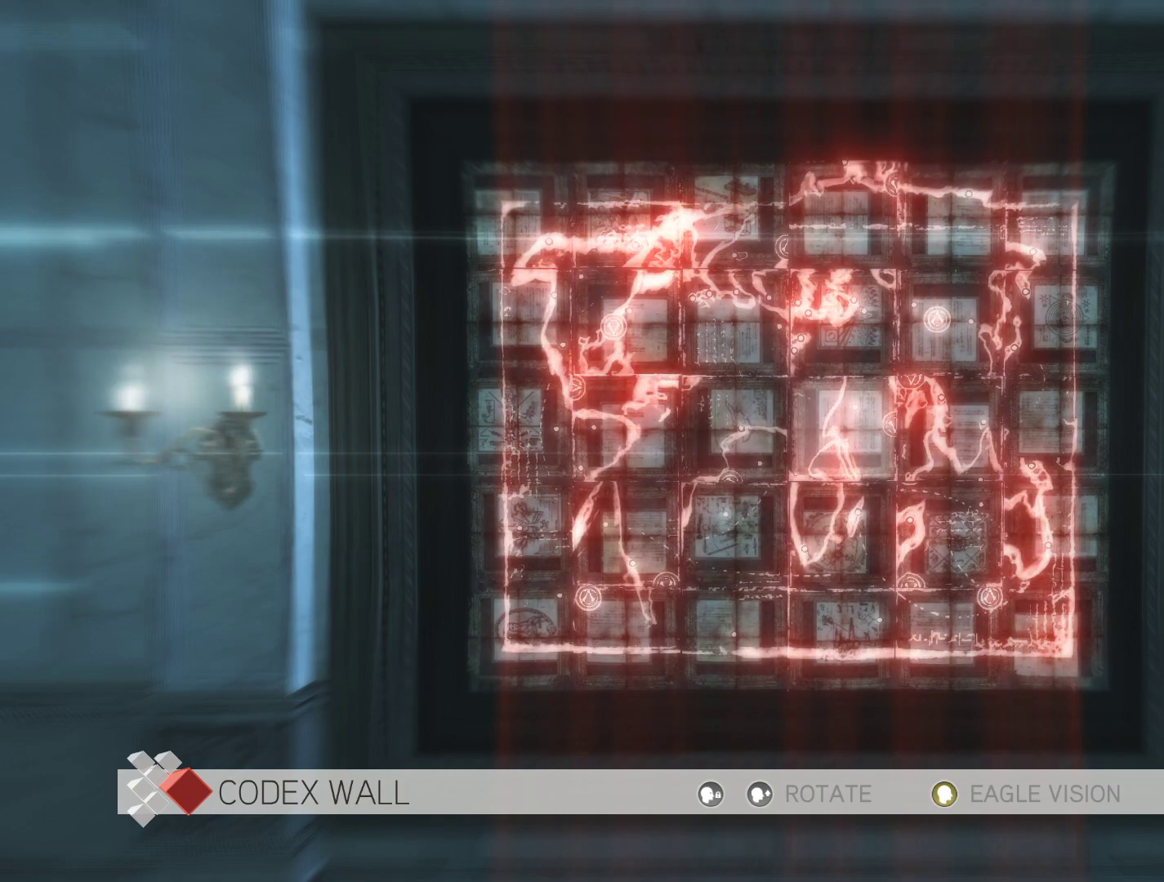
{"keys": [], "mouse": [], "mouse_move": "still", "events": [[133, "mouse_right", "down"], [283, "mouse_right", "up"]]}
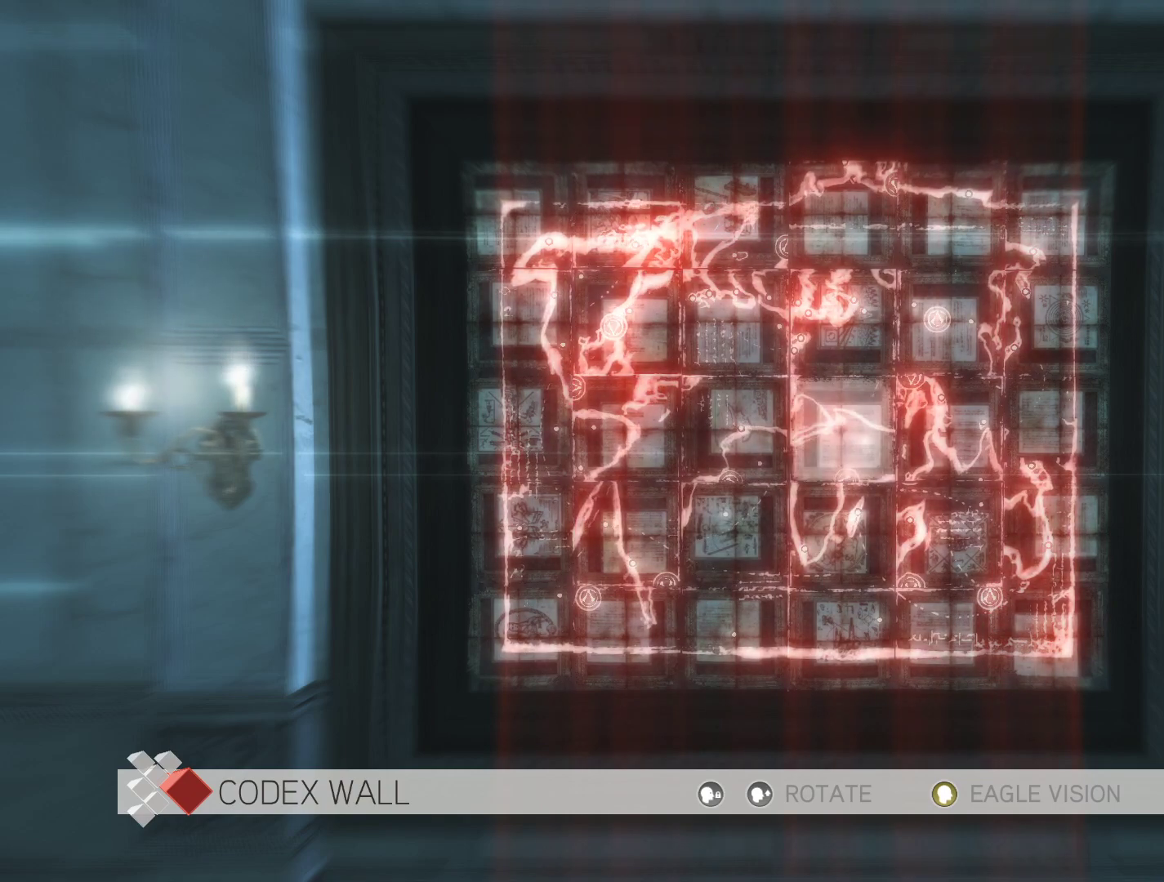
{"keys": [], "mouse": [], "mouse_move": "still", "events": [[383, "d", "down"], [483, "d", "up"]]}
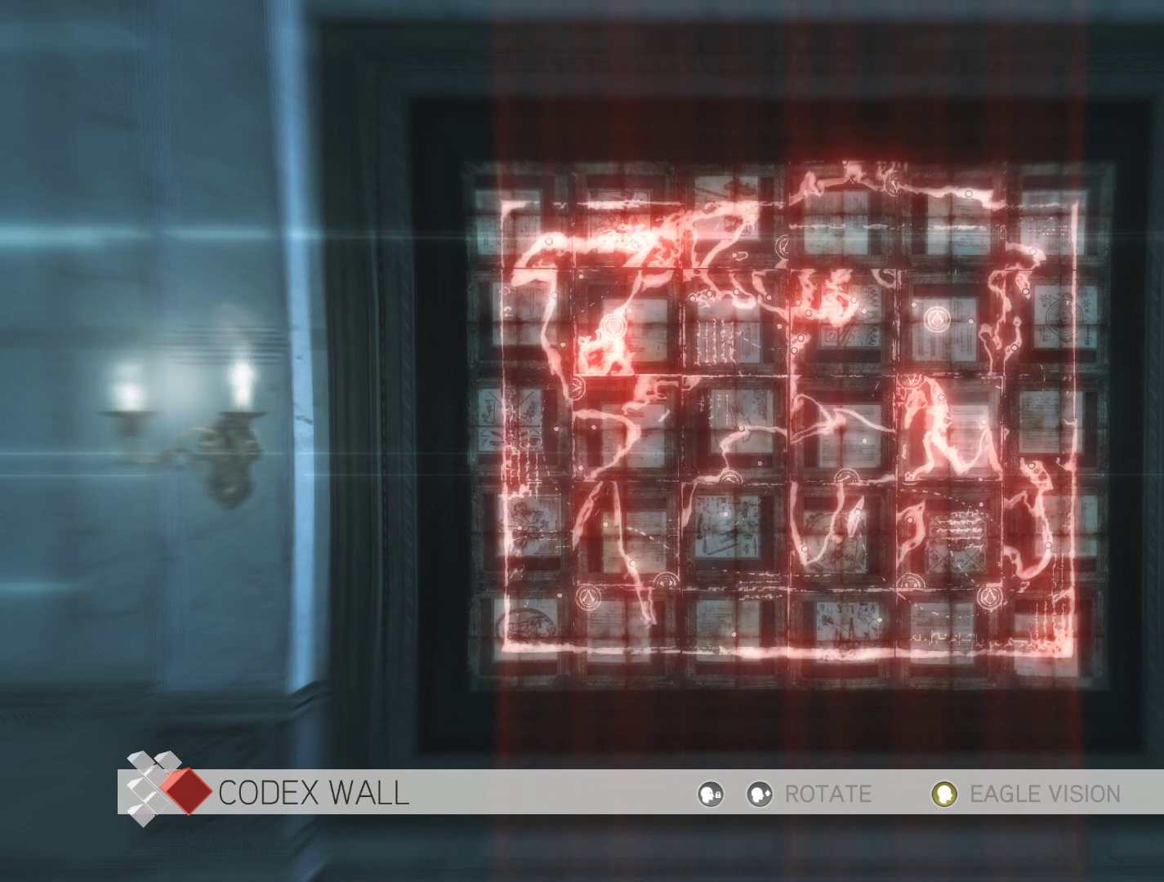
{"keys": [], "mouse": [], "mouse_move": "still", "events": []}
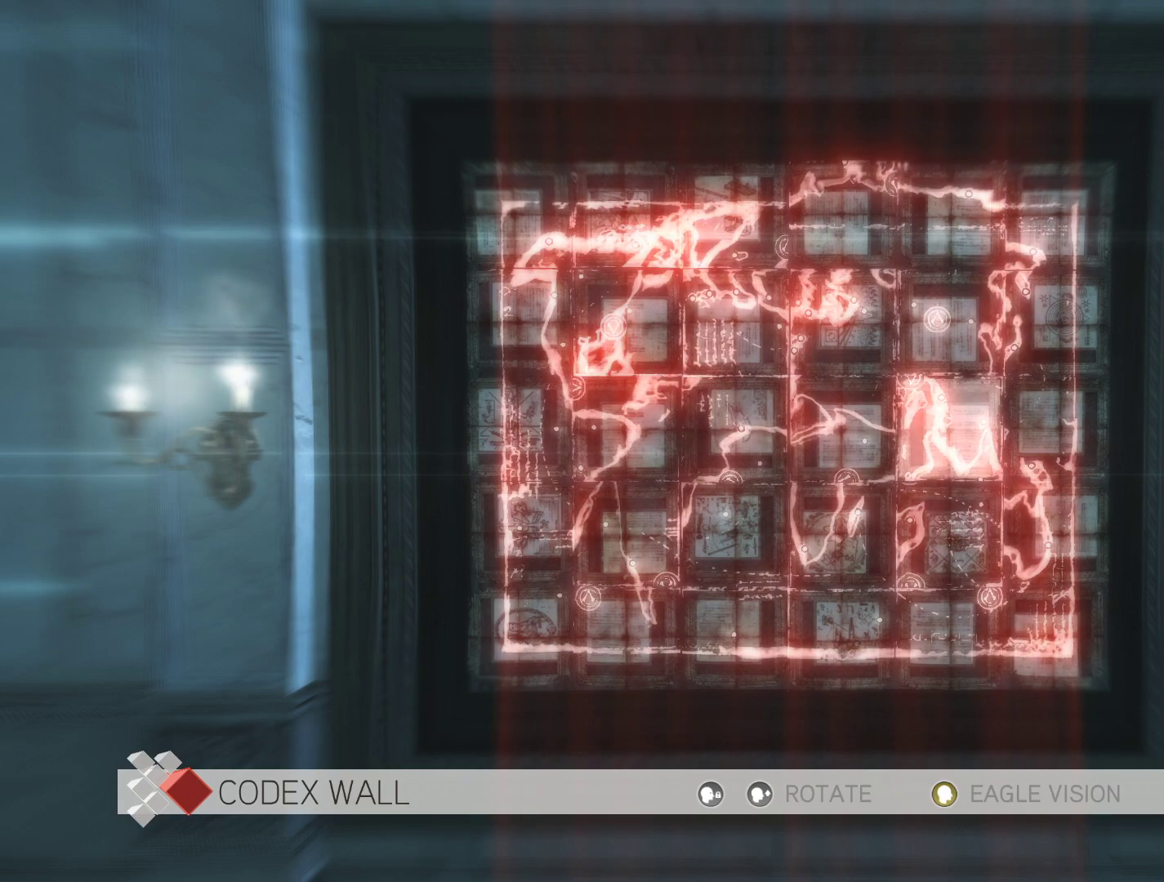
{"keys": [], "mouse": [], "mouse_move": "still", "events": [[133, "mouse_right", "down"], [333, "mouse_right", "up"]]}
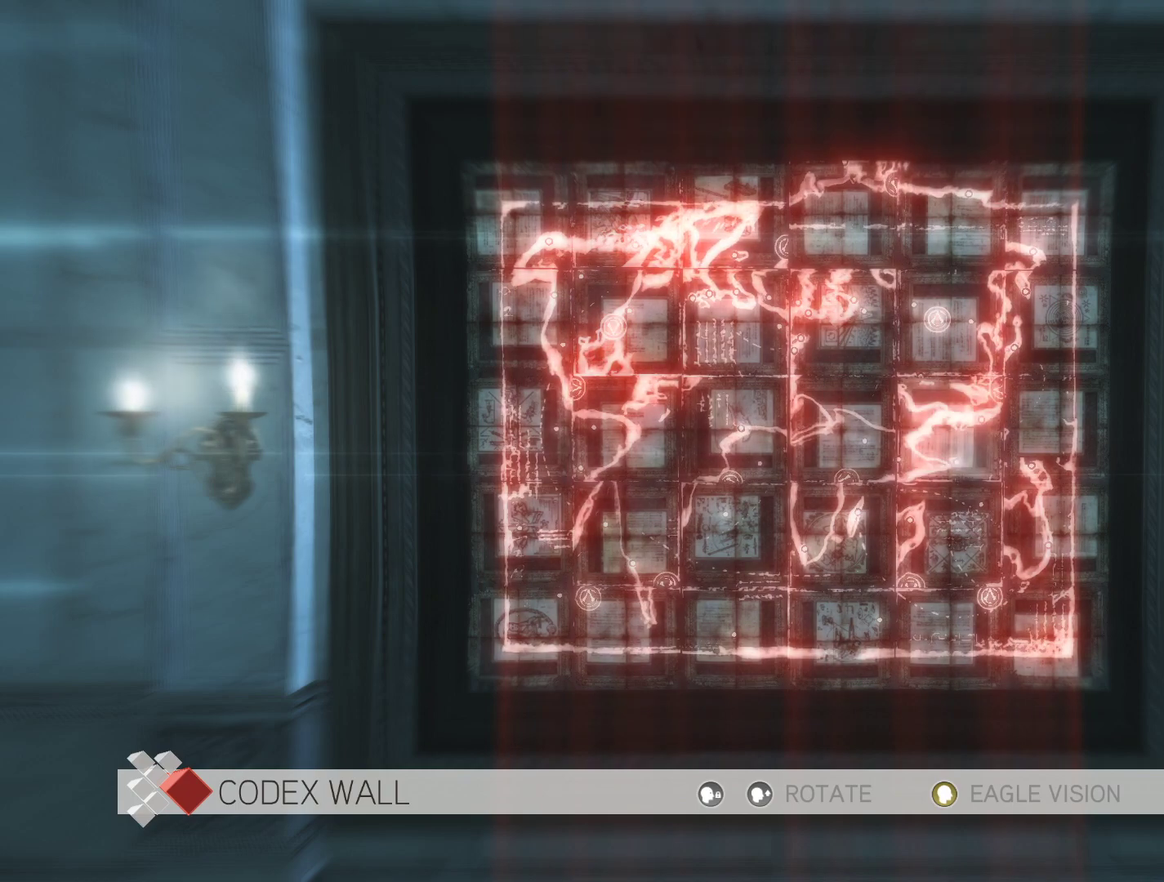
{"keys": [], "mouse": [], "mouse_move": "still", "events": [[150, "mouse_right", "down"], [250, "mouse_right", "up"]]}
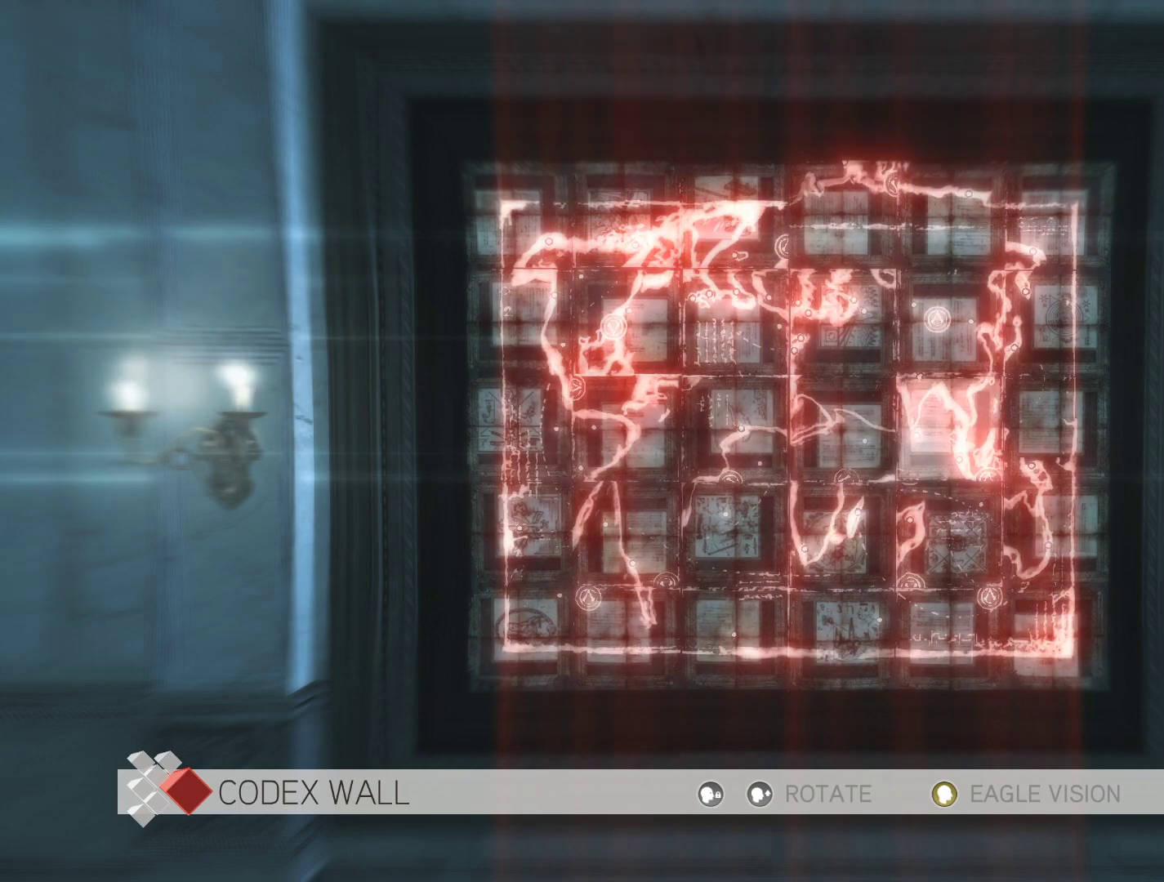
{"keys": [], "mouse": [], "mouse_move": "still", "events": [[350, "mouse_right", "down"], [450, "mouse_right", "up"]]}
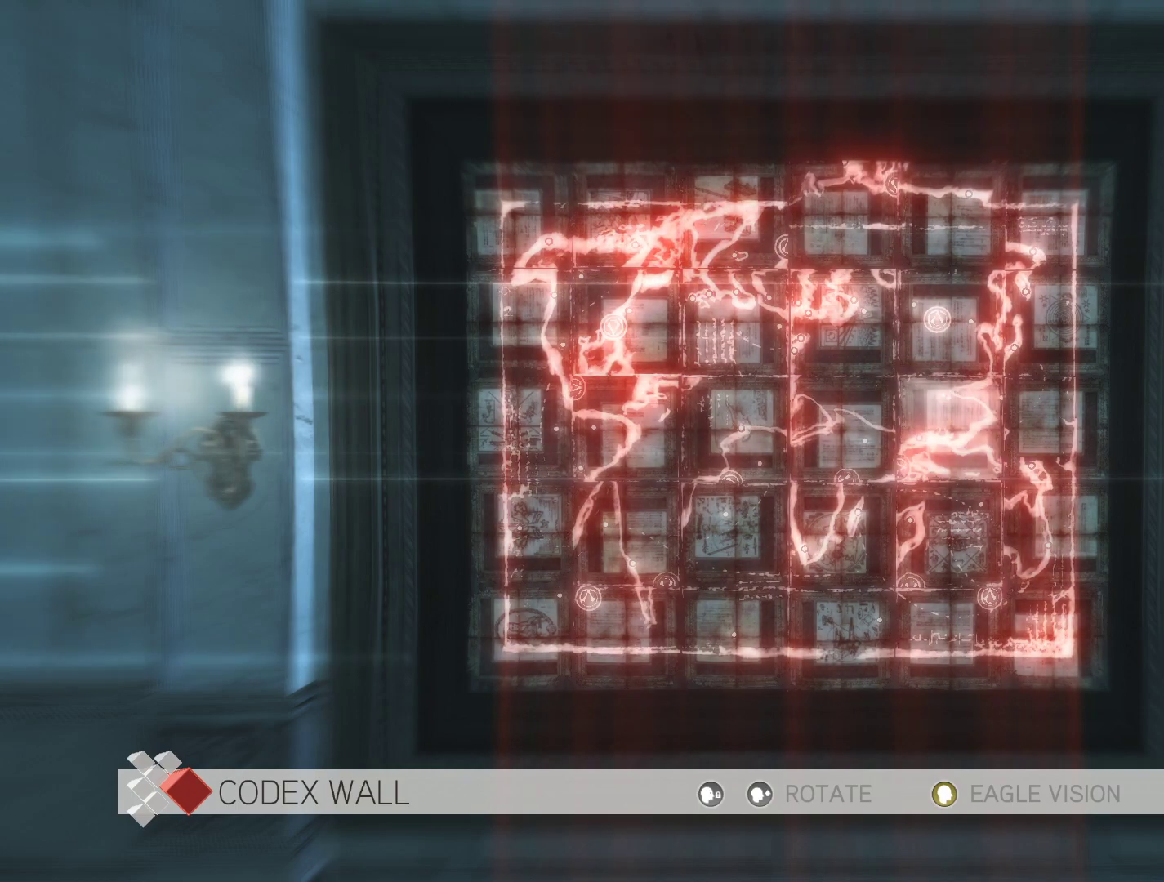
{"keys": [], "mouse": [], "mouse_move": "still", "events": []}
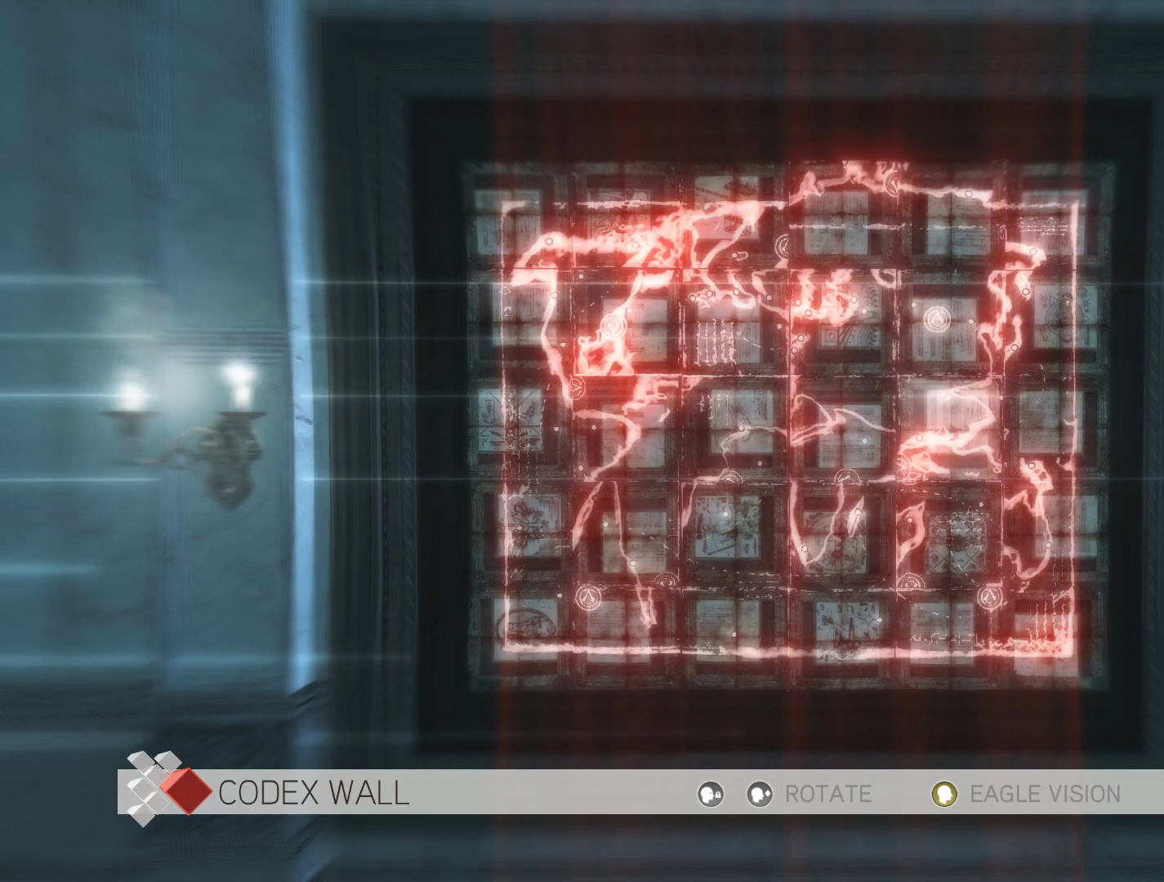
{"keys": [], "mouse": [], "mouse_move": "still", "events": []}